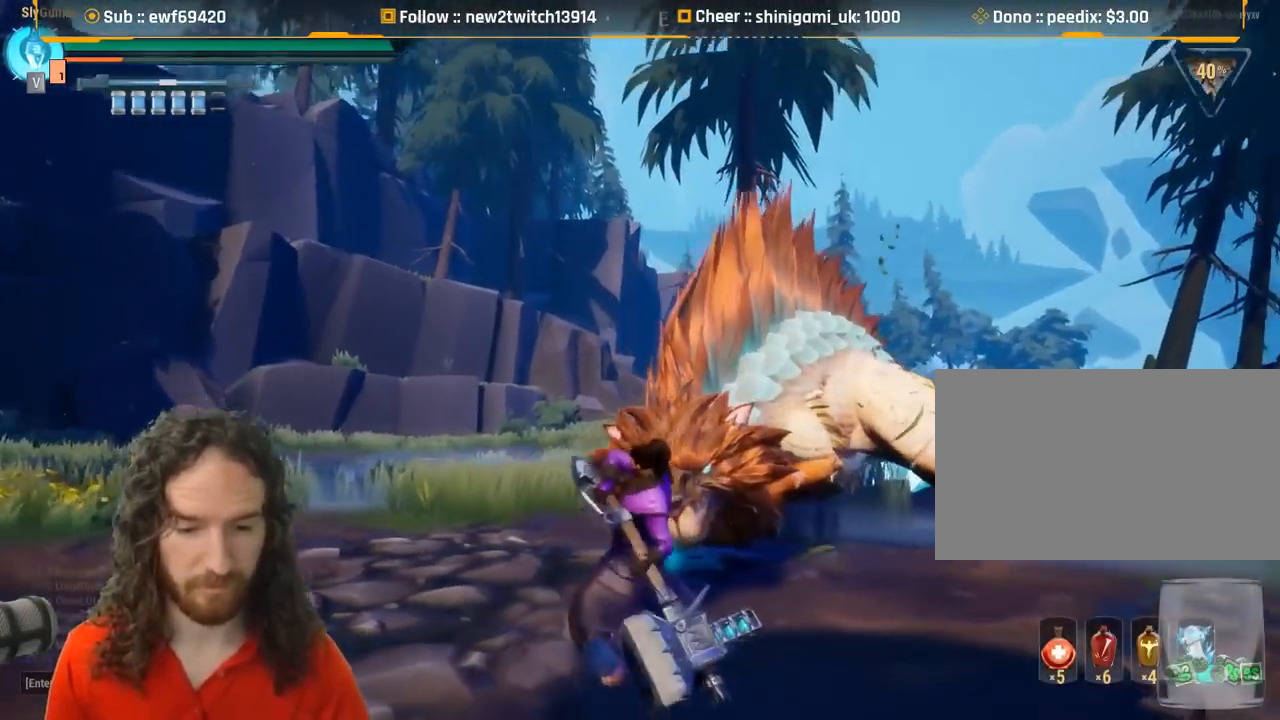
Gameplay with keyboard and mouse; each line is a JSON object with the keys and mouse buttons held at the frame after it. "events" lists presses ("down") and releases ("up") of "1", "2", "3", "4", "5", "a", "alt", "c", "caps_lock", "ctrl", "d", "e", "f", "g", "q", "r", "s", "shift", "space", "t", "tab", "v", "w", "x", "z", "mouse_left", "mouse_wheel" and "mouse_right" between this image and that frame as [ms after this image, input, new state], when the widget could be followed in between. "mouse_left", "mouse_wheel", "mouse_right" = the "left", "wheel", "right" buttons of the "mouse" list. No other keys are recorded. "wheel" means that the mouse wheel is clicked or scrolled. Mouse movement is not recorded.
{"keys": [], "mouse": [], "events": [[167, "mouse_right", "down"], [267, "mouse_right", "up"]]}
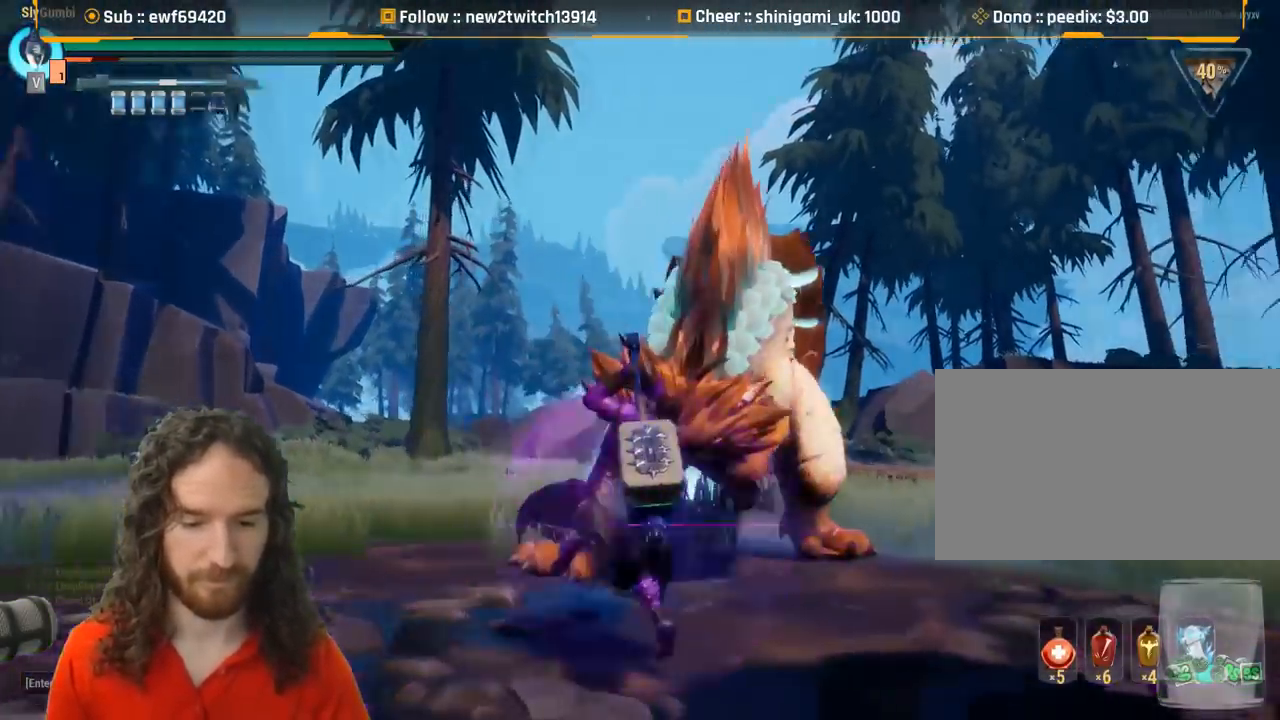
{"keys": ["d"], "mouse": [], "events": [[183, "d", "down"]]}
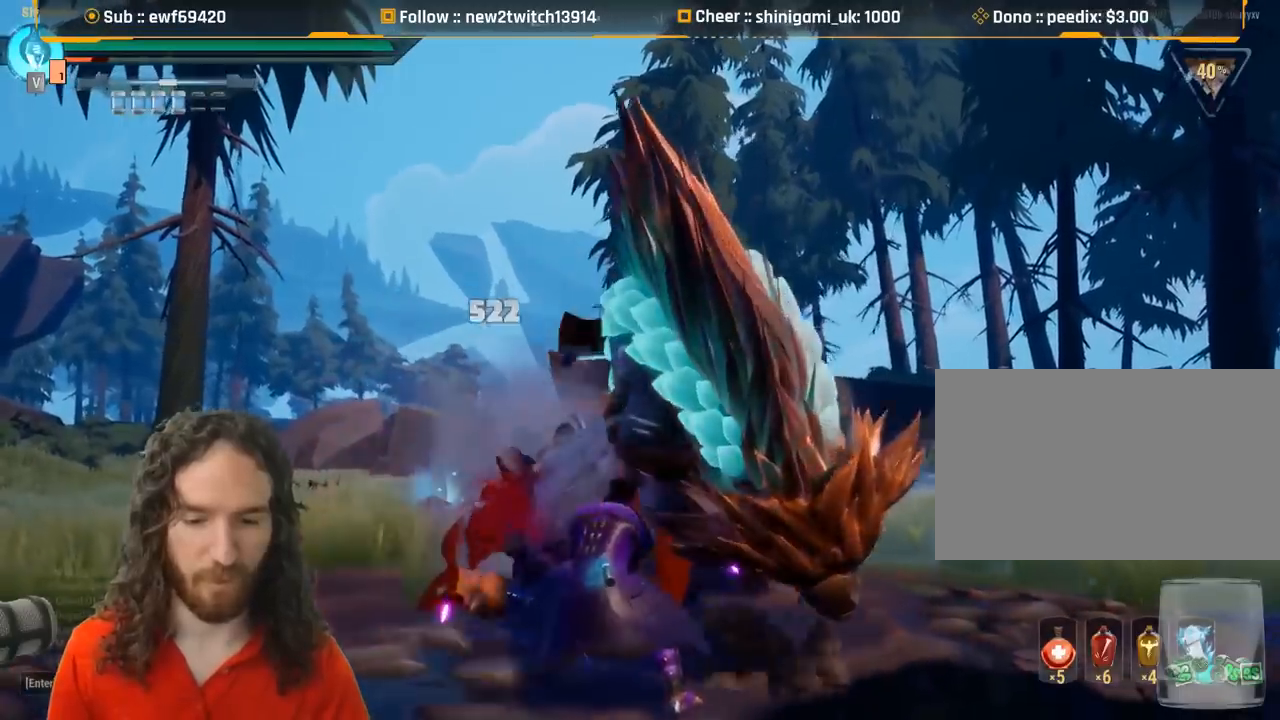
{"keys": ["d"], "mouse": [], "events": [[200, "mouse_wheel", "down"], [384, "mouse_wheel", "up"]]}
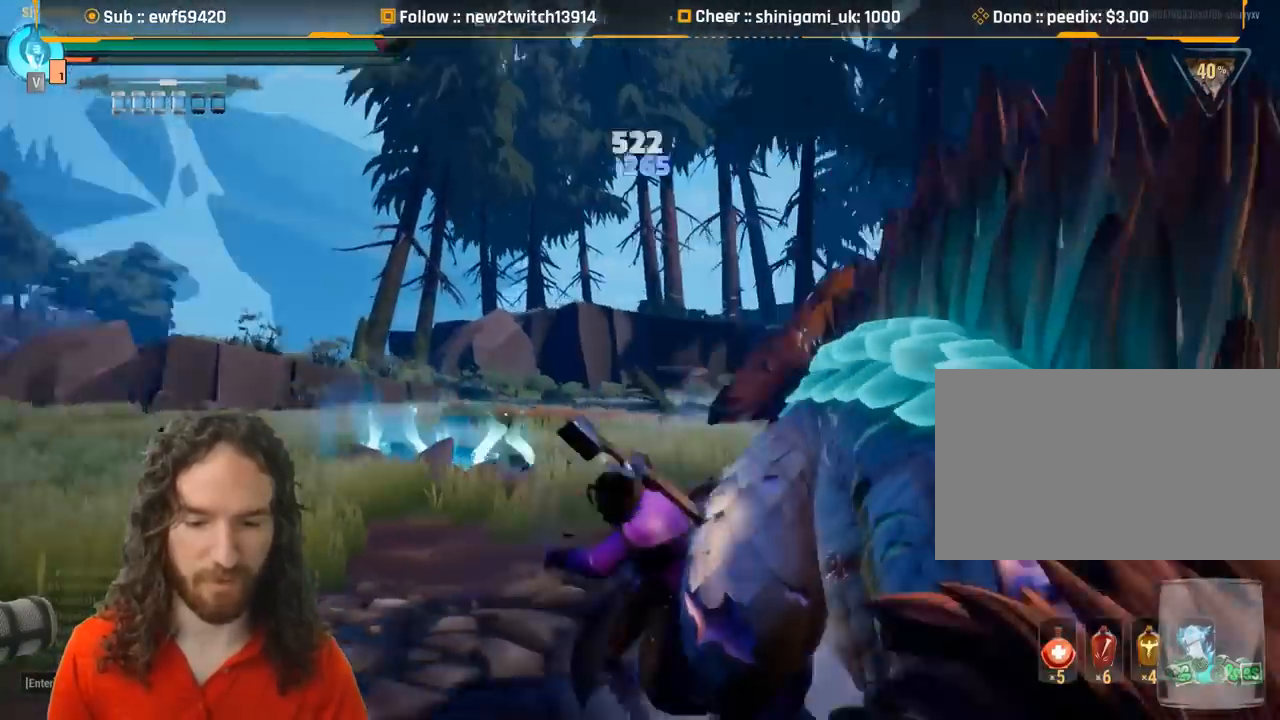
{"keys": ["a"], "mouse": [], "events": [[134, "d", "up"], [367, "a", "down"]]}
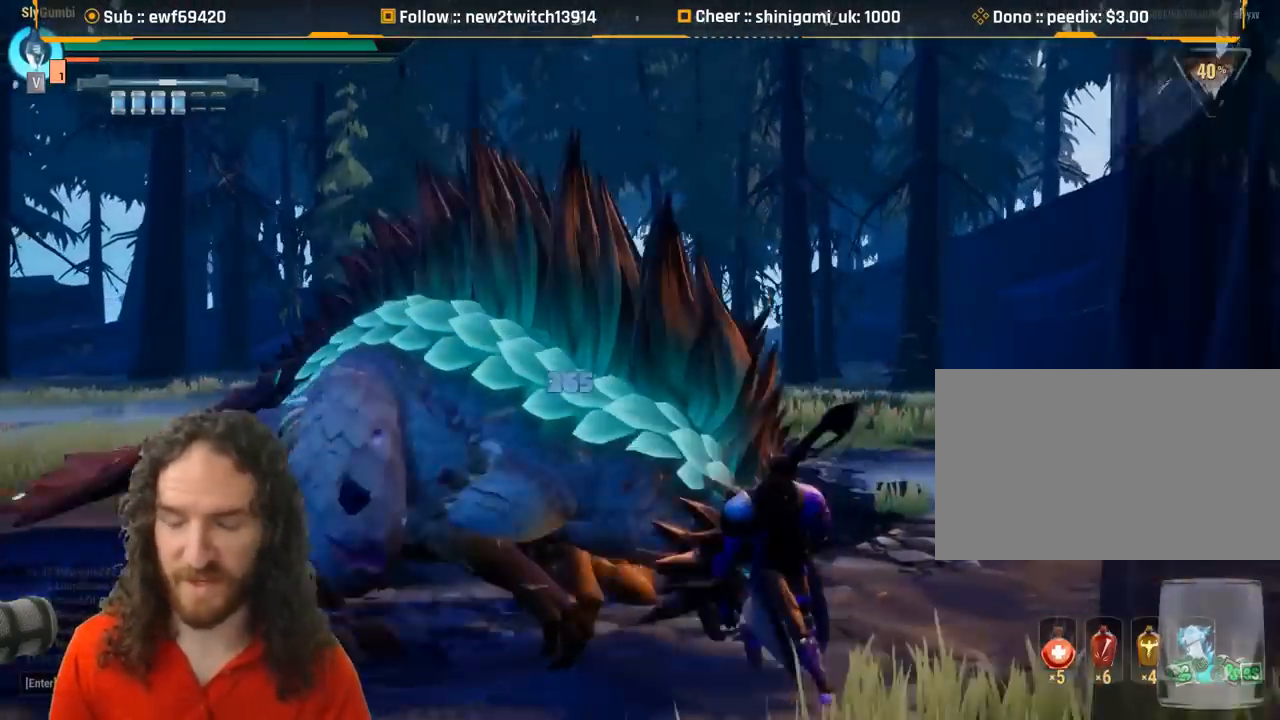
{"keys": ["a", "s"], "mouse": [], "events": [[333, "s", "down"]]}
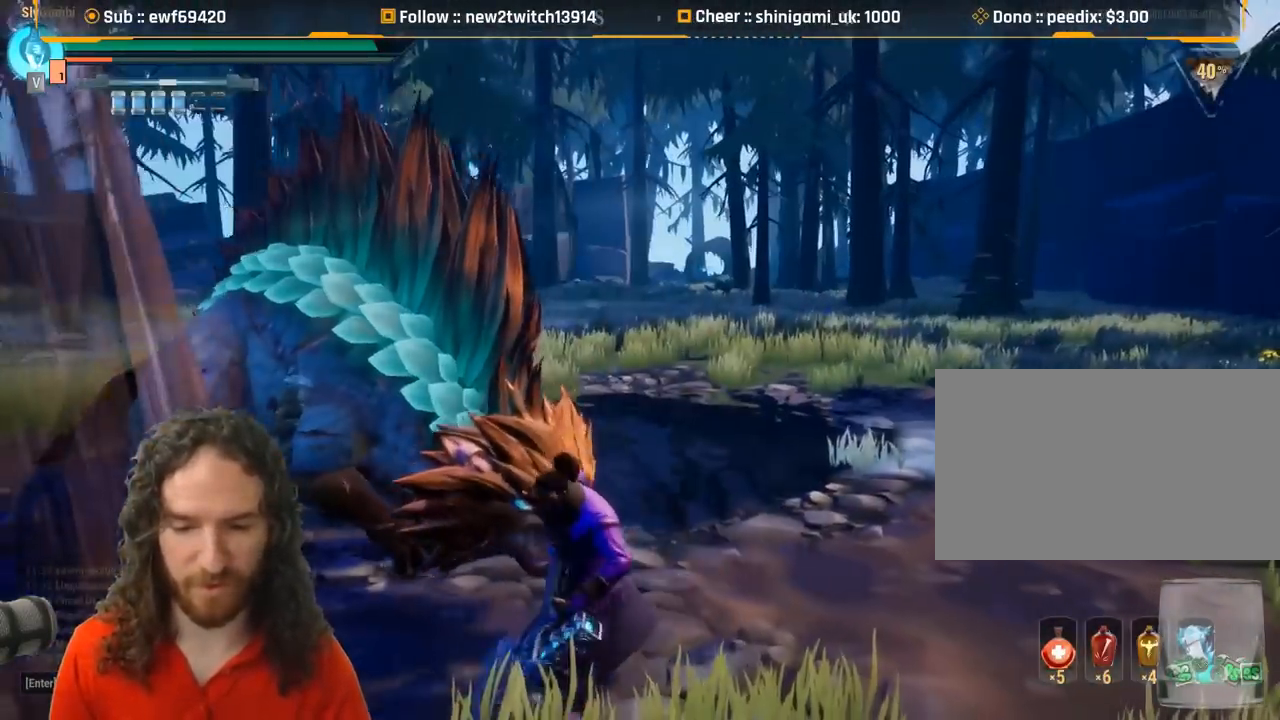
{"keys": ["d"], "mouse": [], "events": [[67, "a", "up"], [117, "d", "down"], [267, "s", "up"]]}
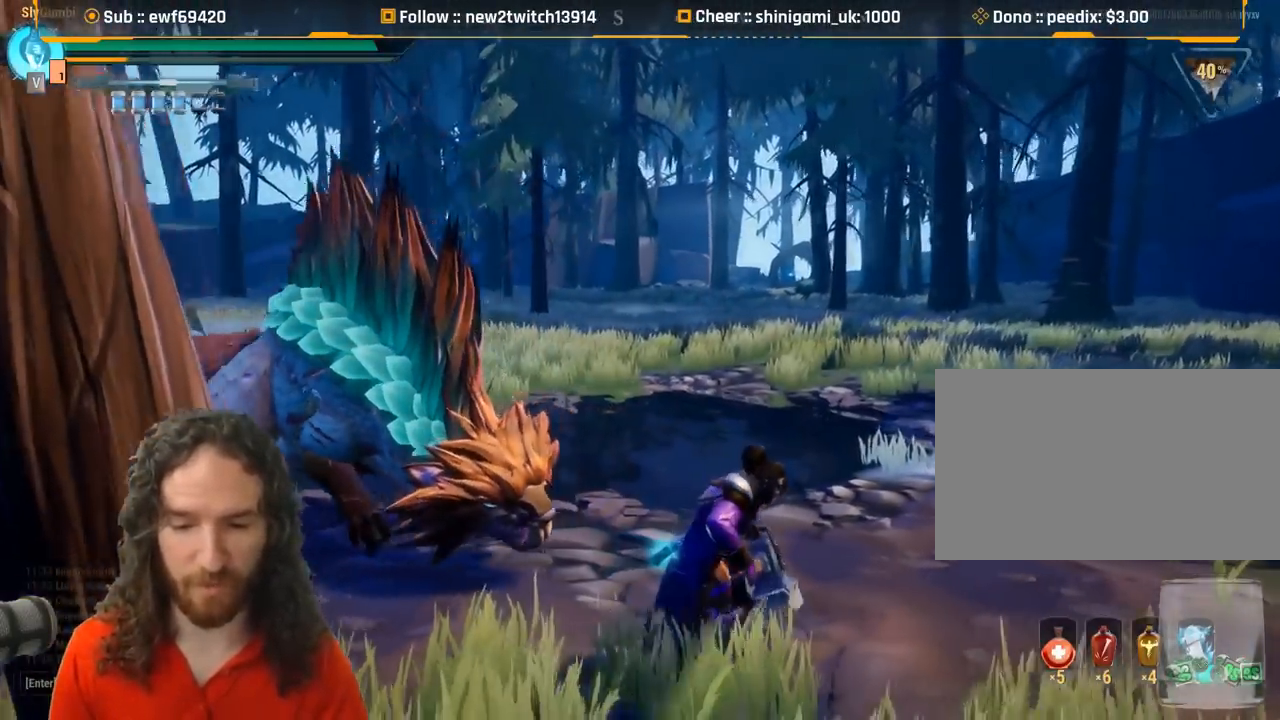
{"keys": ["d", "shift", "w"], "mouse": [], "events": [[83, "w", "down"], [116, "shift", "down"]]}
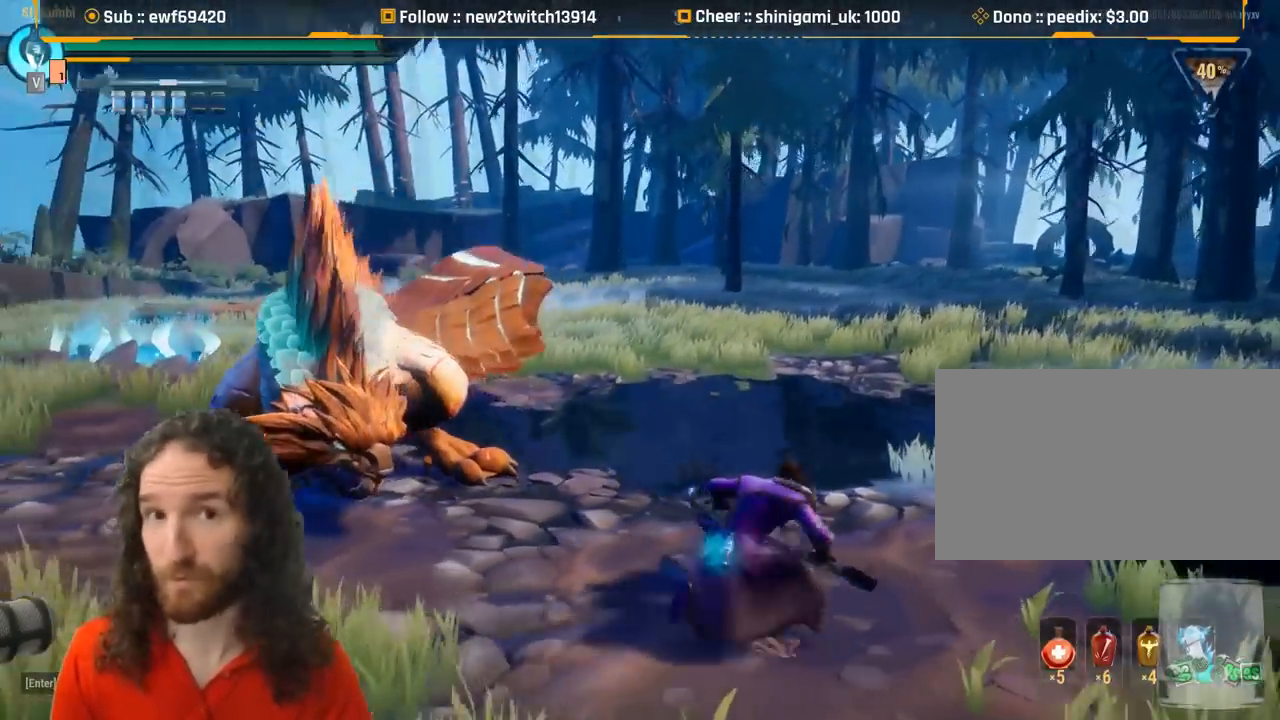
{"keys": ["d", "shift", "w"], "mouse": [], "events": []}
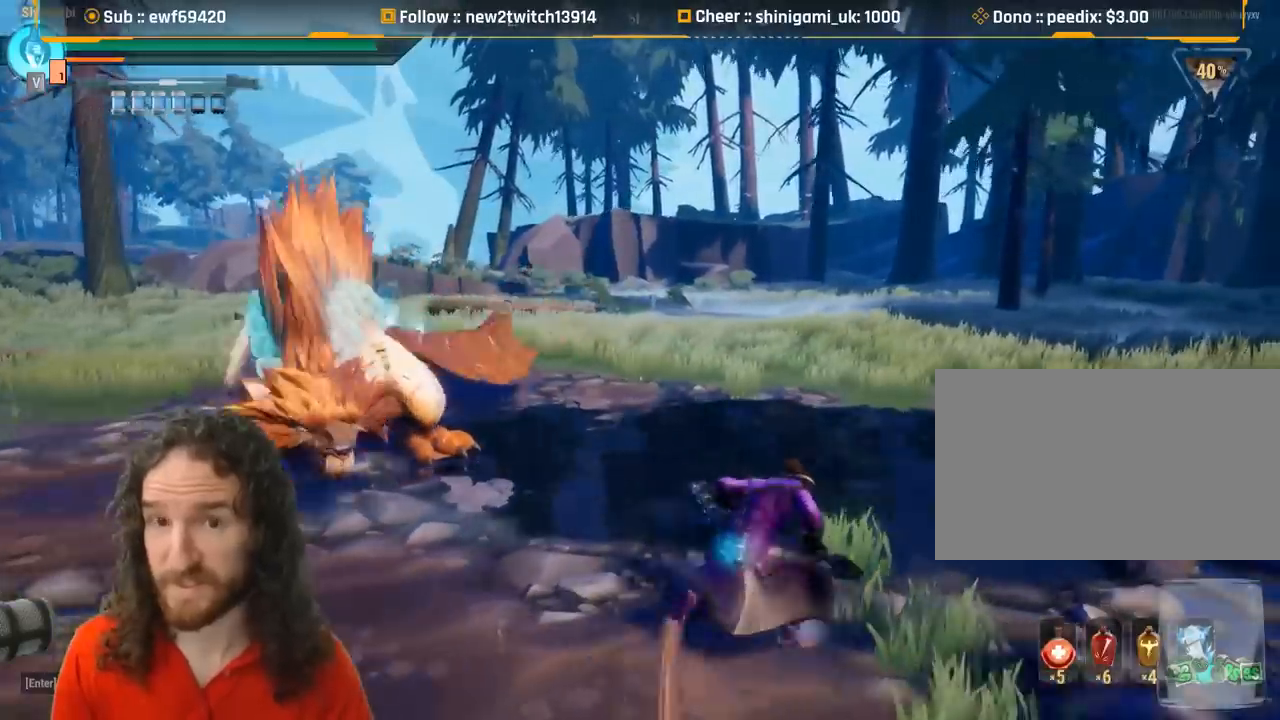
{"keys": ["d", "shift", "w"], "mouse": [], "events": [[250, "space", "down"], [400, "space", "up"]]}
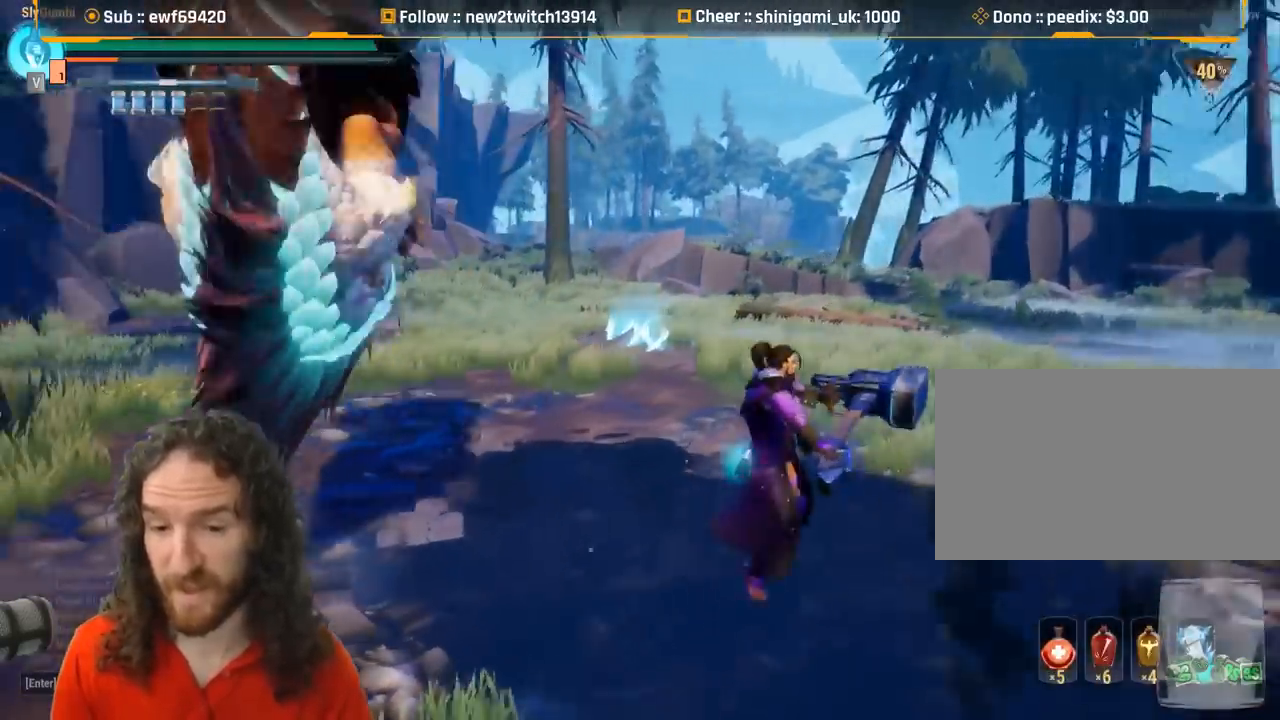
{"keys": ["shift", "w"], "mouse": [], "events": [[467, "d", "up"]]}
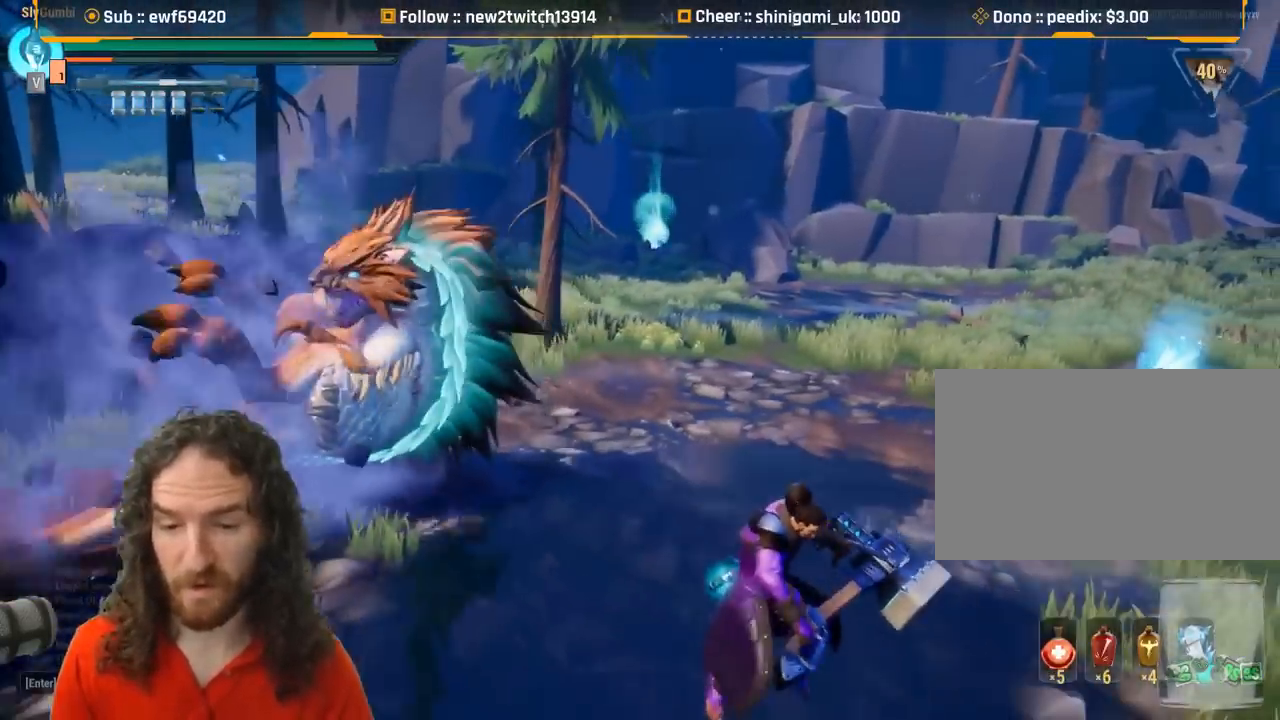
{"keys": ["shift", "w"], "mouse": [], "events": [[133, "a", "down"], [317, "a", "up"]]}
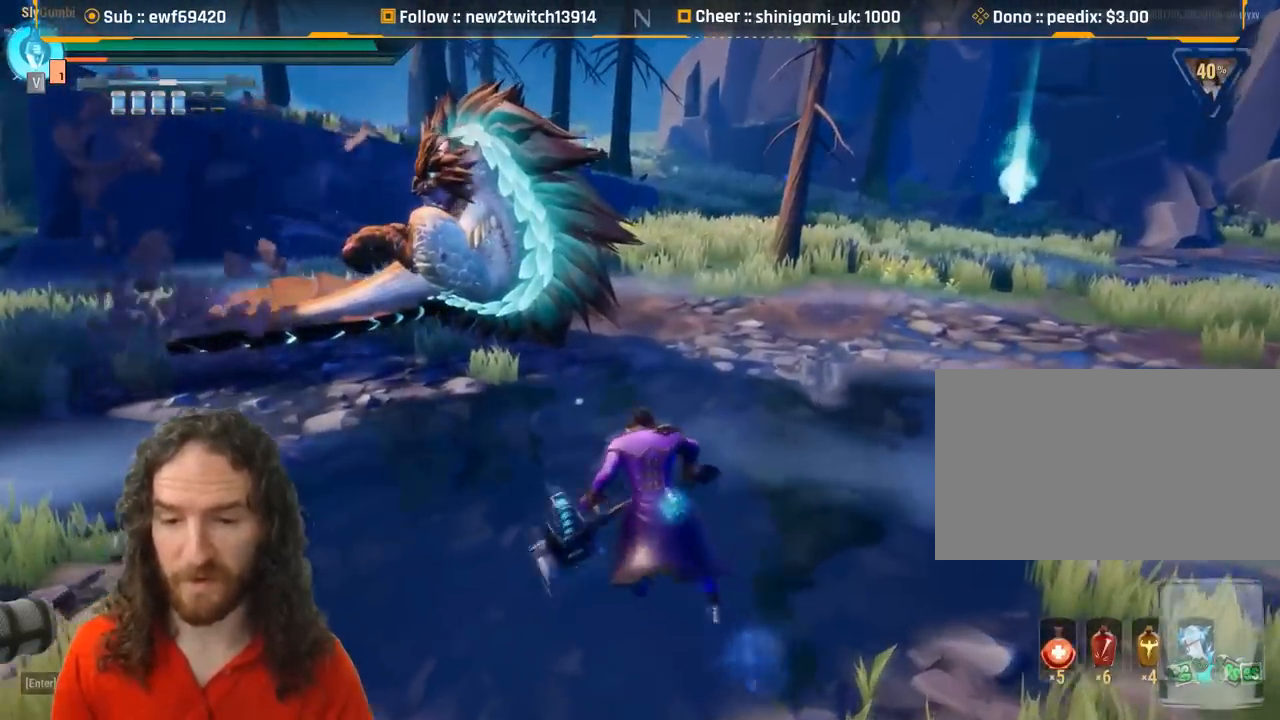
{"keys": ["shift", "w"], "mouse": [], "events": []}
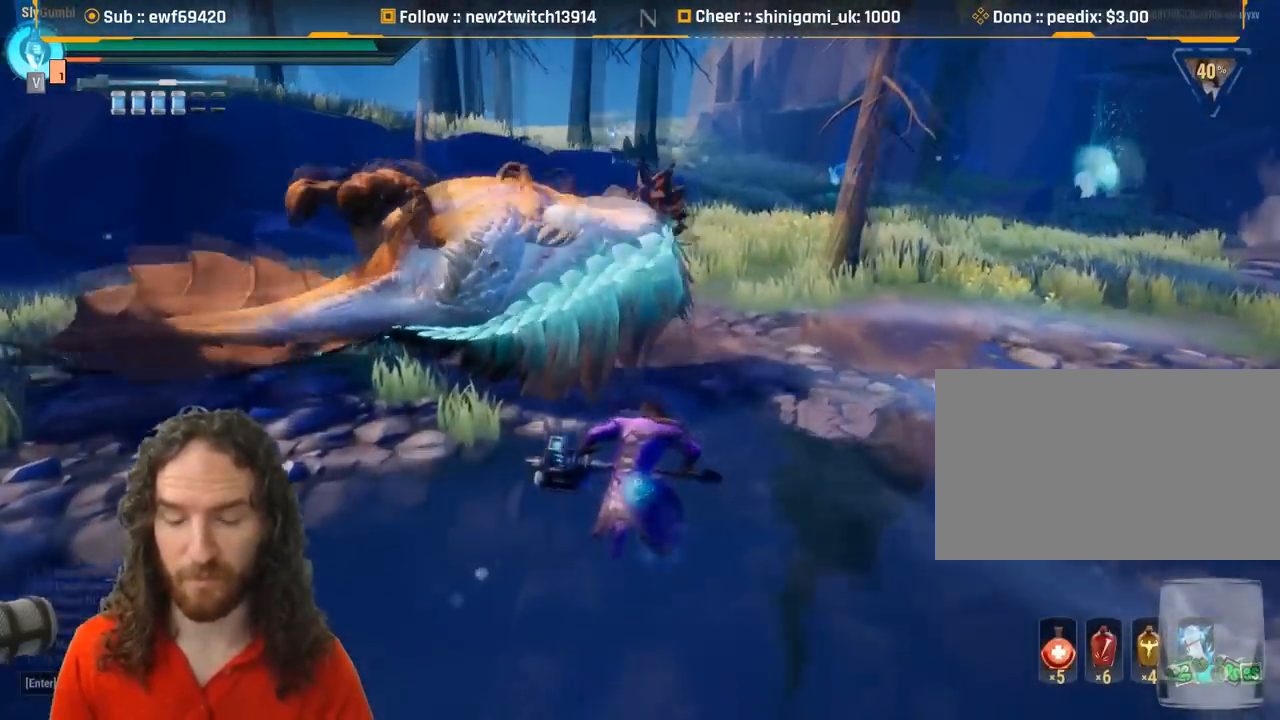
{"keys": ["shift", "w"], "mouse": [], "events": [[166, "mouse_left", "down"], [300, "mouse_left", "up"]]}
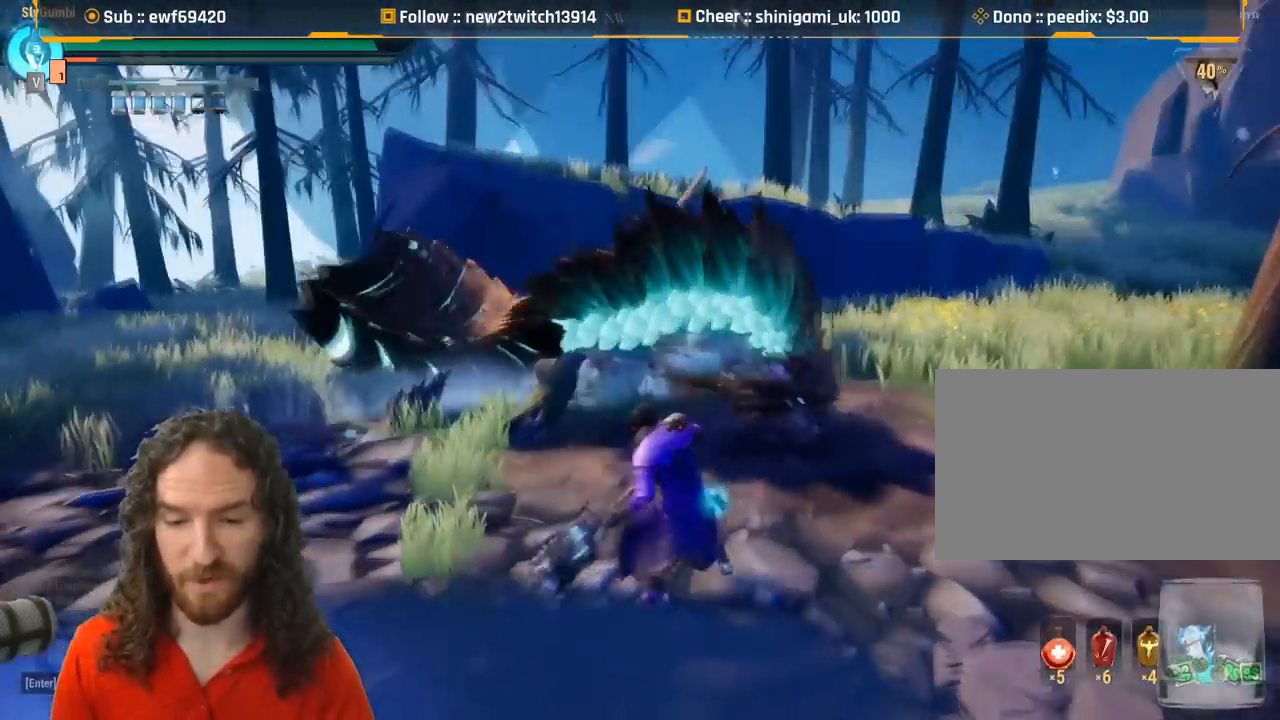
{"keys": ["shift", "w"], "mouse": [], "events": []}
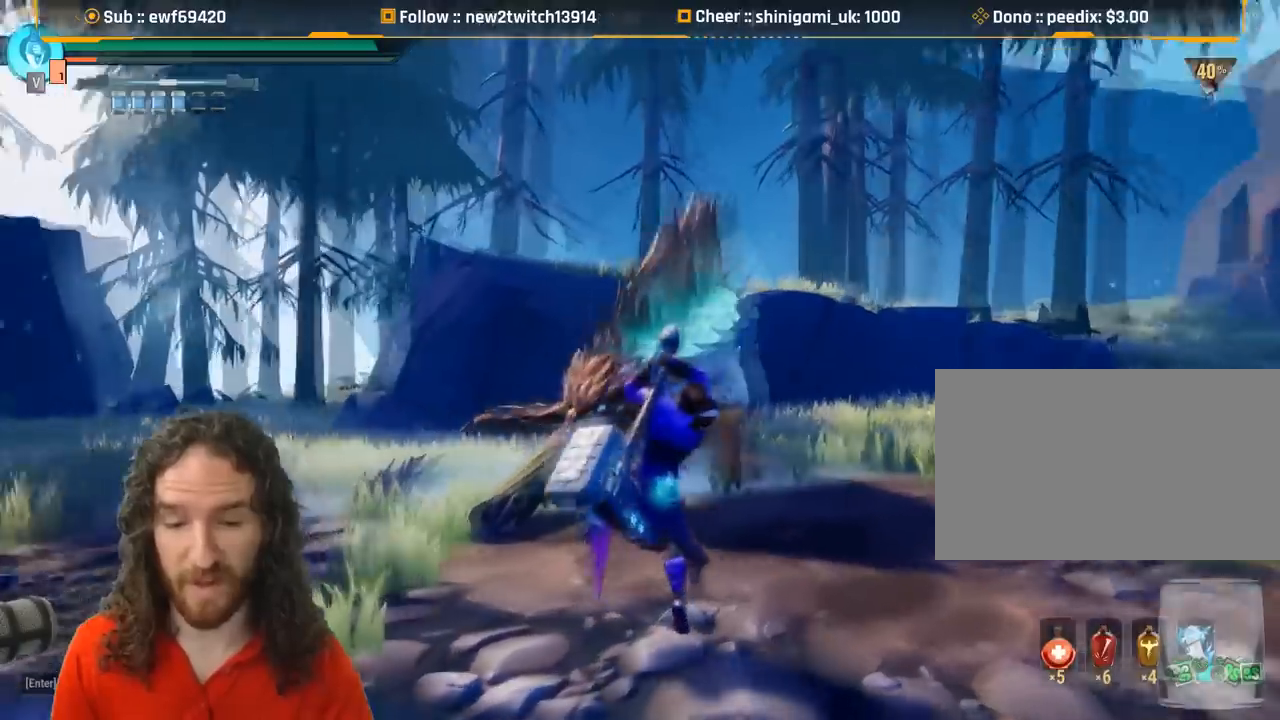
{"keys": ["shift", "w"], "mouse": [], "events": []}
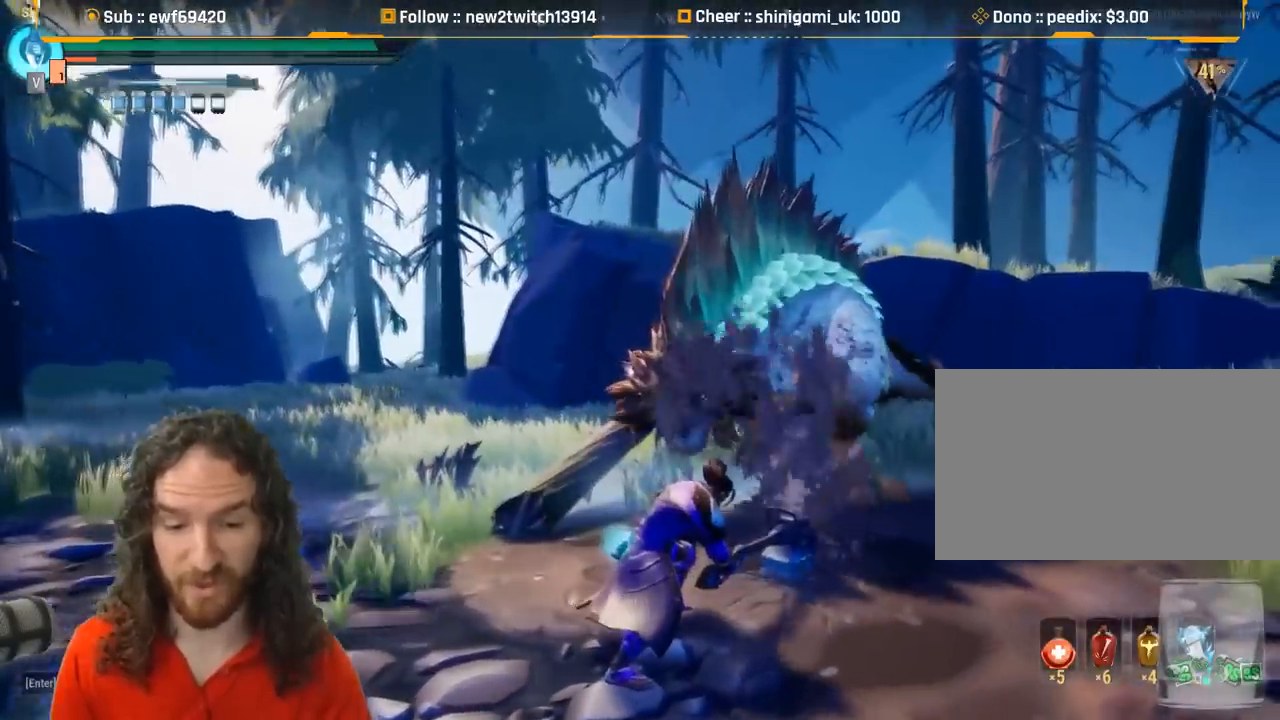
{"keys": [], "mouse": [], "events": [[184, "w", "up"], [217, "shift", "up"]]}
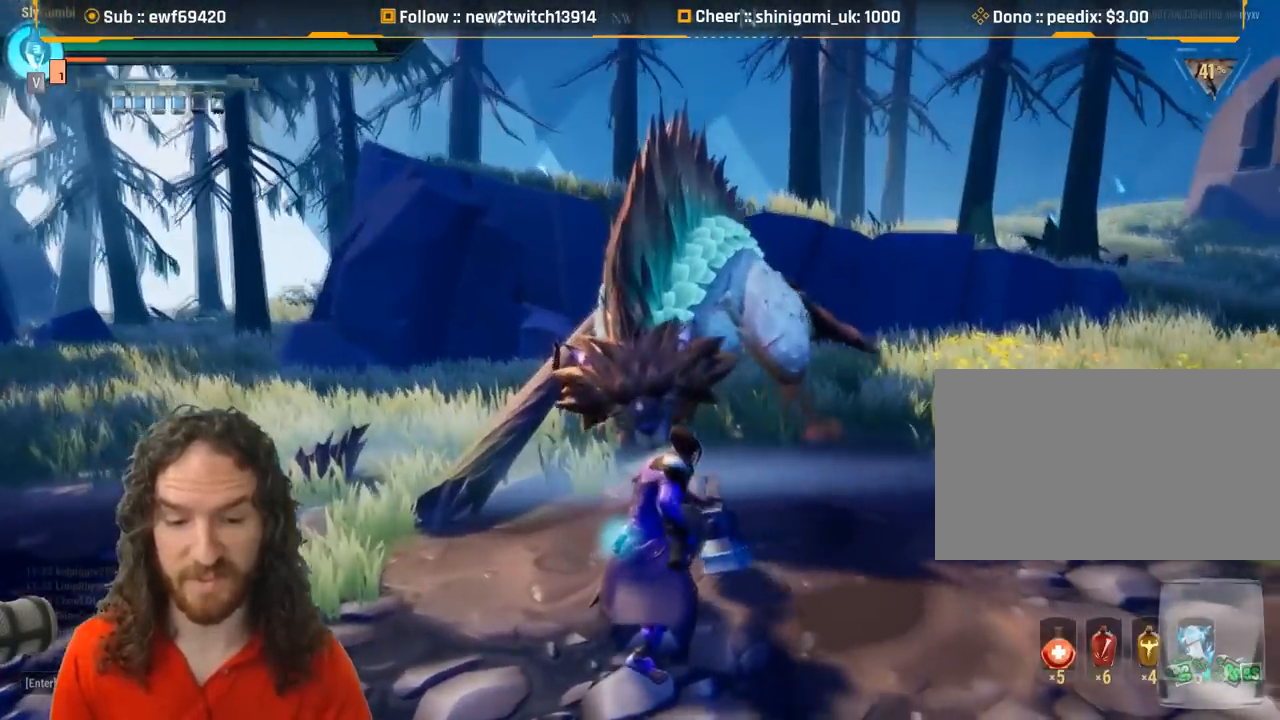
{"keys": [], "mouse": [], "events": []}
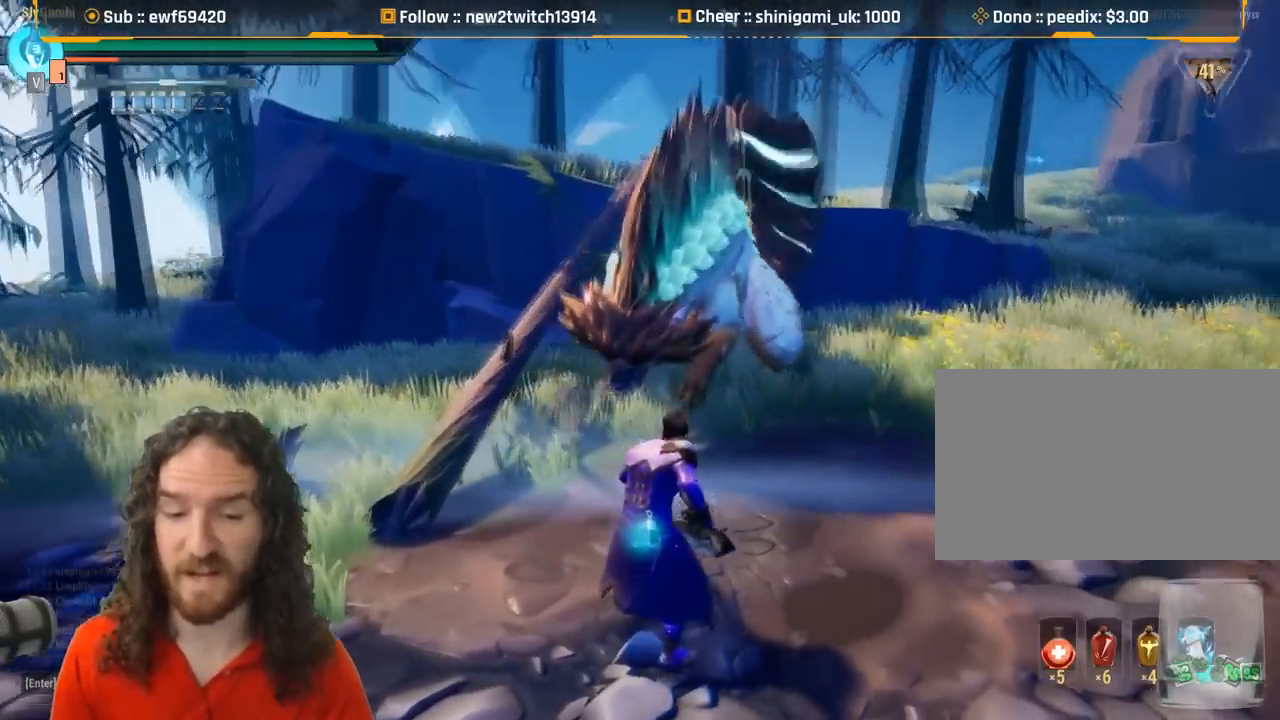
{"keys": ["w"], "mouse": [], "events": [[17, "a", "down"], [150, "w", "down"], [200, "a", "up"], [384, "mouse_left", "down"], [484, "mouse_left", "up"]]}
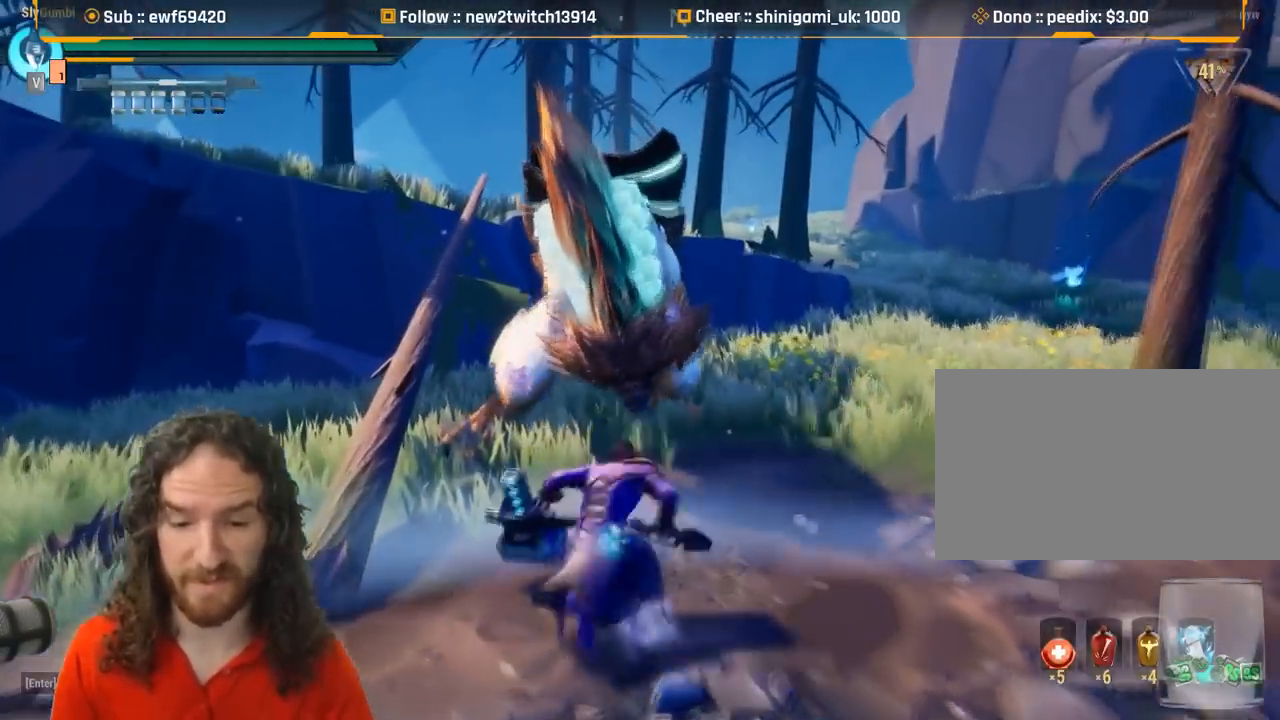
{"keys": [], "mouse": [], "events": [[50, "w", "up"]]}
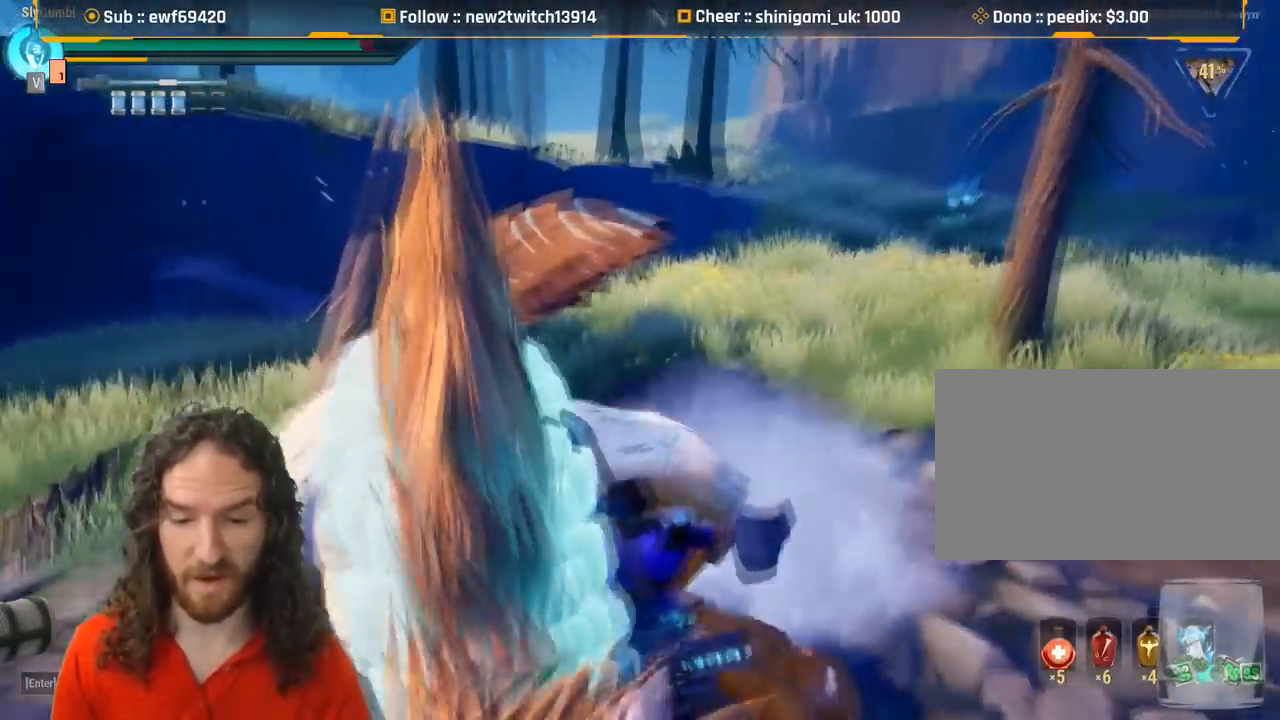
{"keys": [], "mouse": [], "events": []}
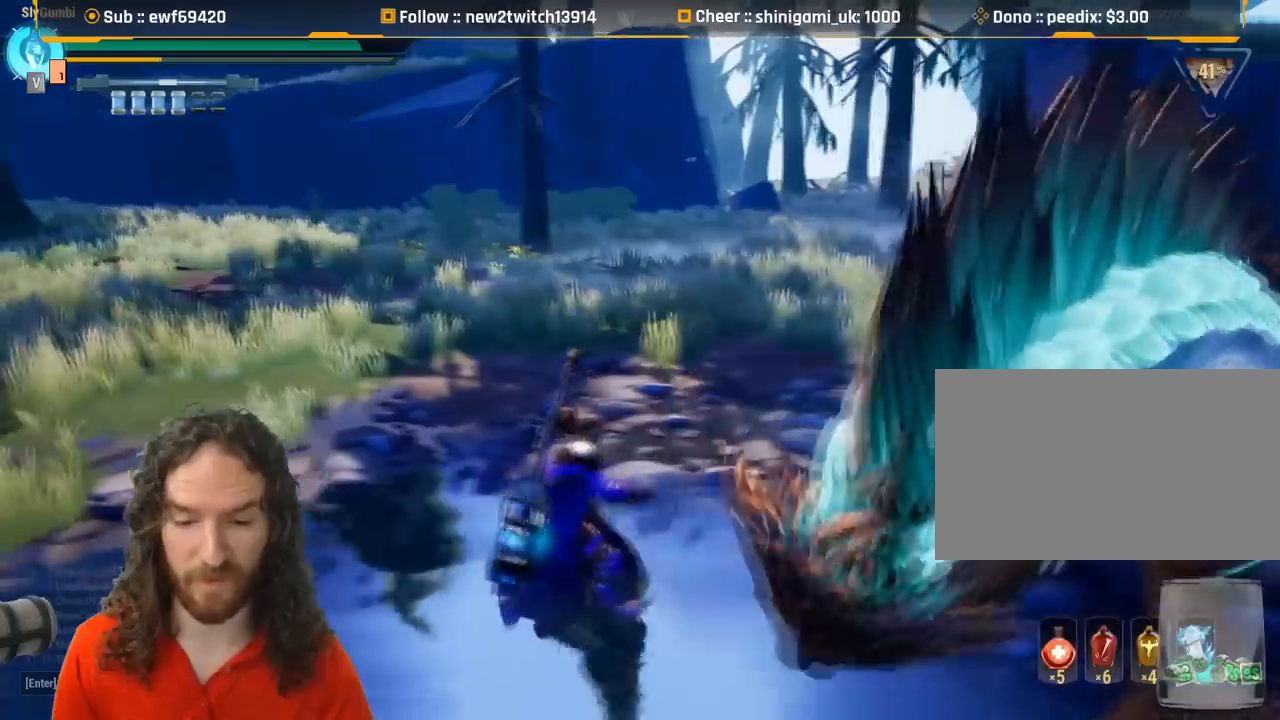
{"keys": [], "mouse": [], "events": []}
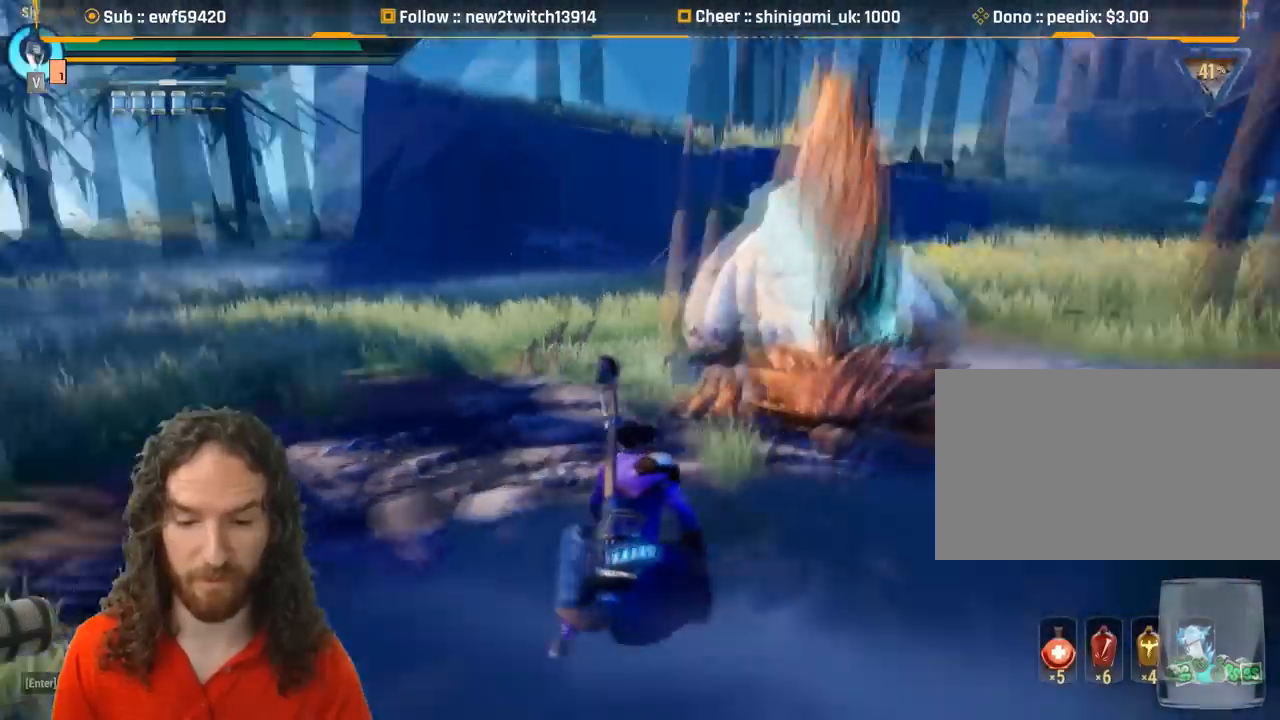
{"keys": ["w"], "mouse": ["left"], "events": [[300, "w", "down"], [501, "mouse_left", "down"]]}
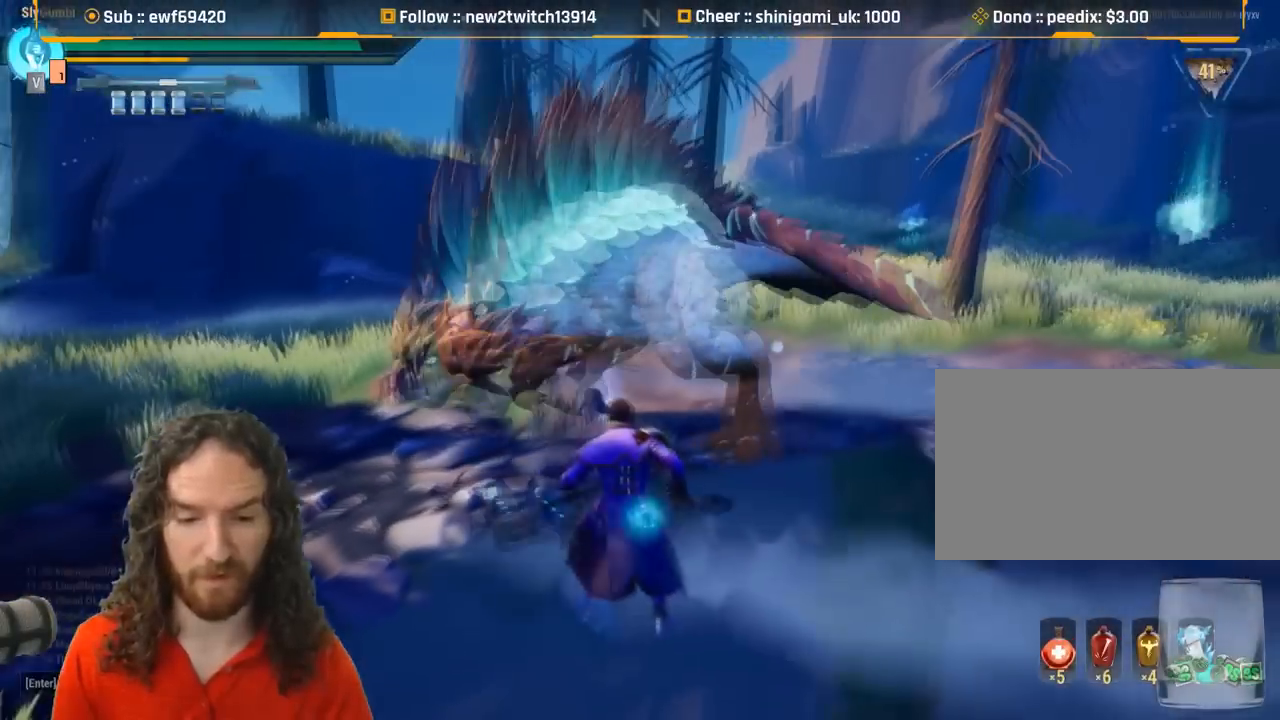
{"keys": [], "mouse": [], "events": [[83, "w", "up"], [133, "mouse_left", "up"]]}
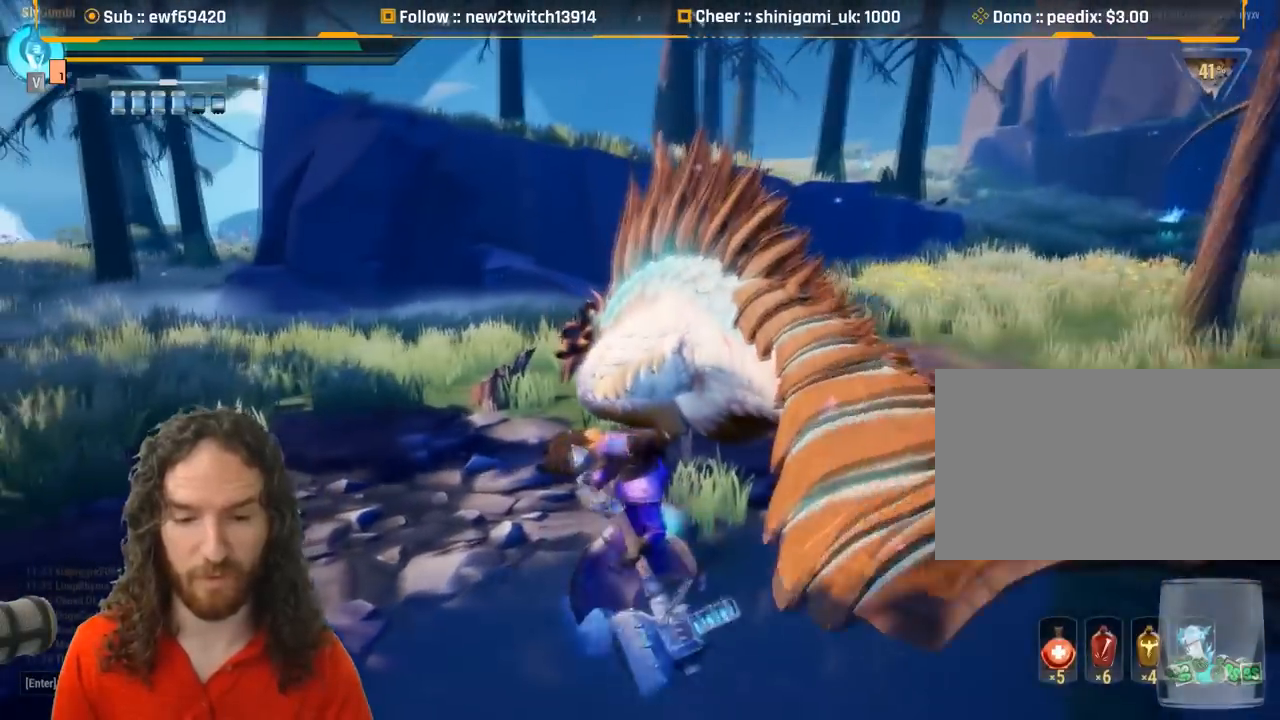
{"keys": [], "mouse": [], "events": []}
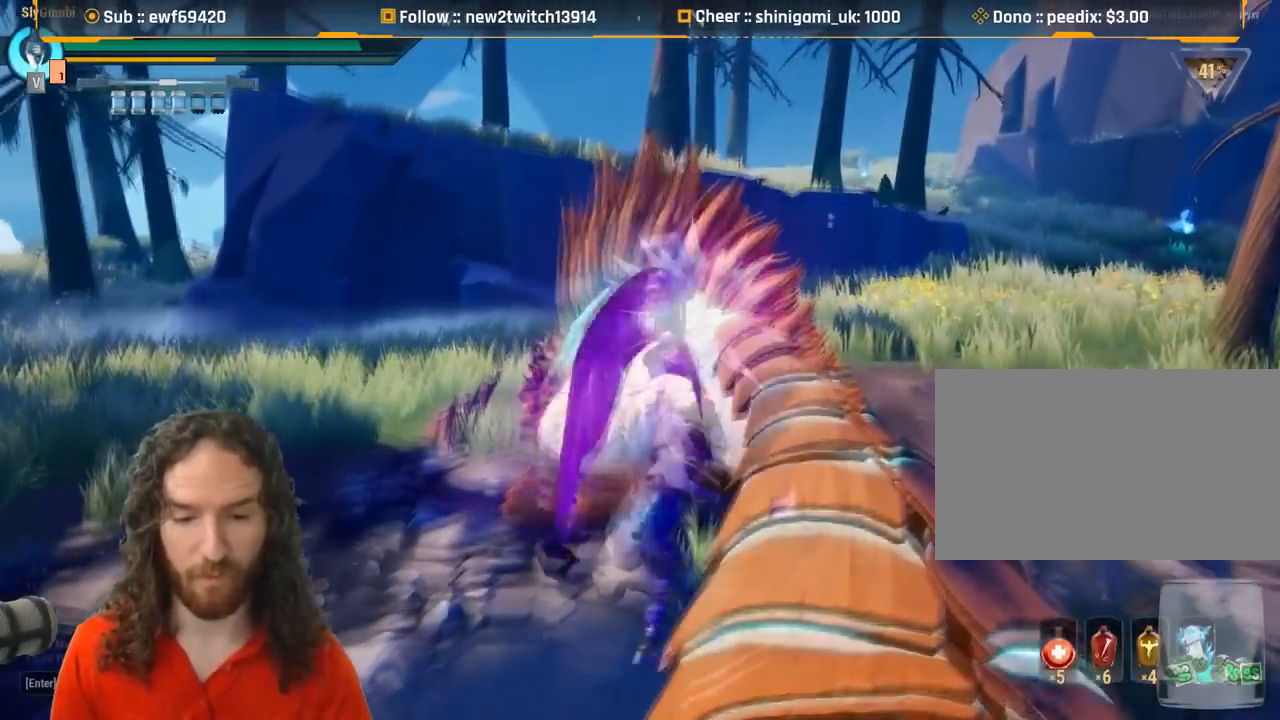
{"keys": ["s"], "mouse": ["wheel"], "events": [[300, "s", "down"], [500, "mouse_wheel", "down"]]}
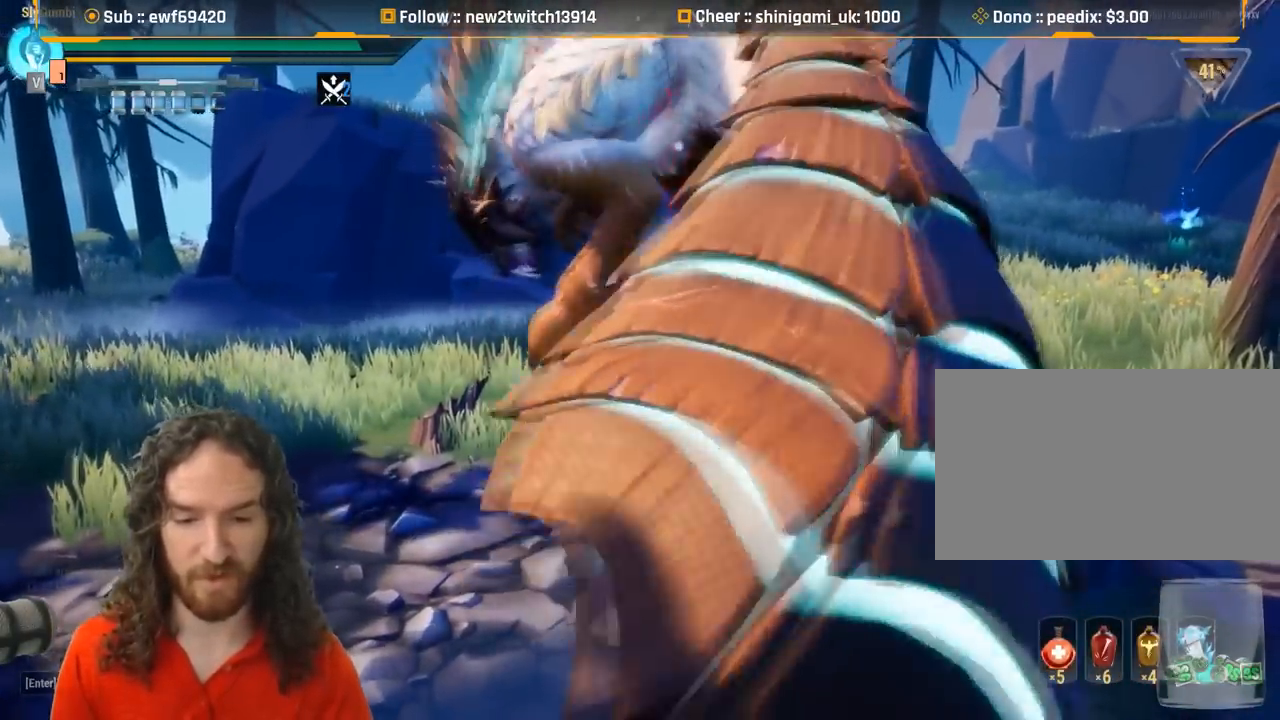
{"keys": ["s"], "mouse": [], "events": [[134, "mouse_wheel", "up"]]}
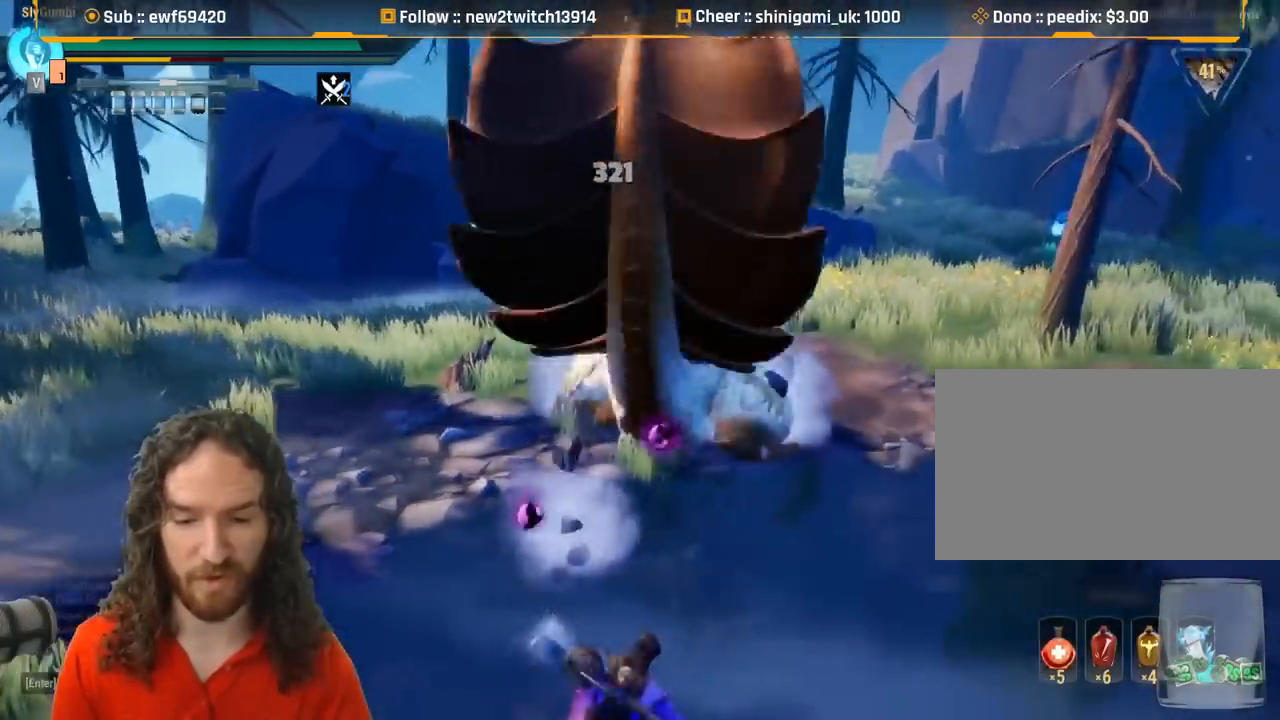
{"keys": ["d", "s"], "mouse": [], "events": [[150, "d", "down"]]}
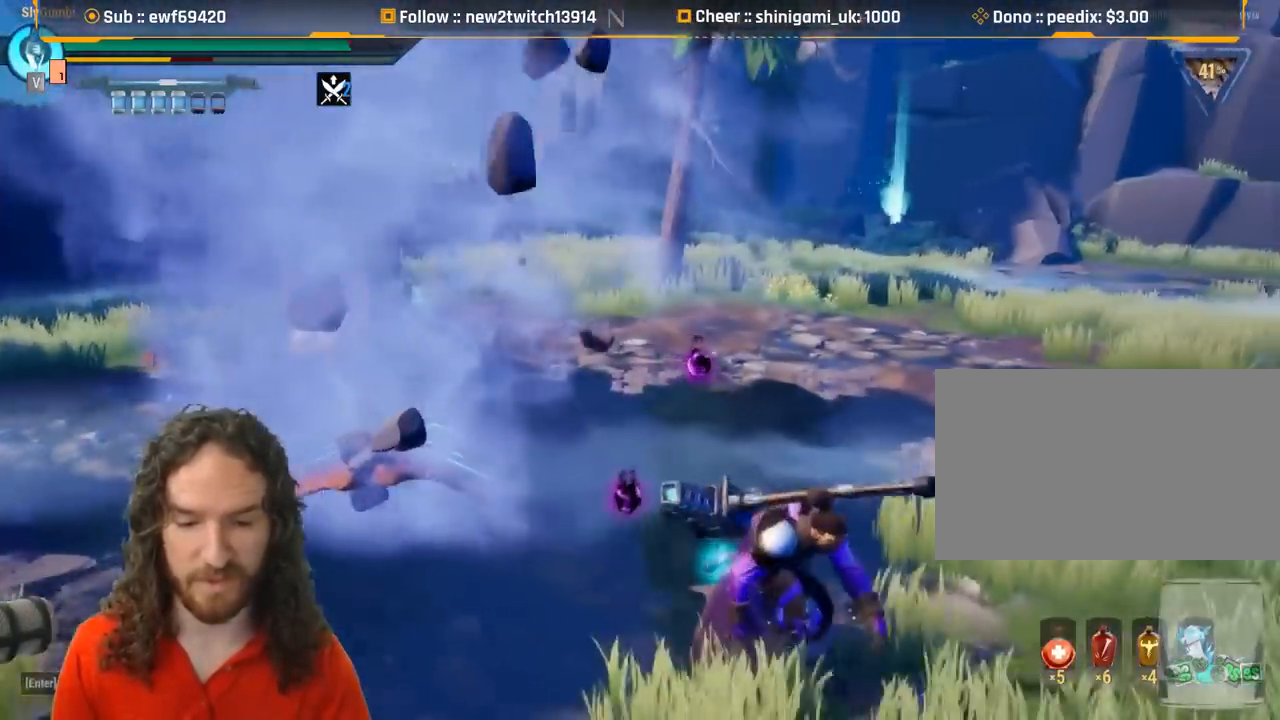
{"keys": [], "mouse": [], "events": [[117, "s", "up"], [417, "d", "up"]]}